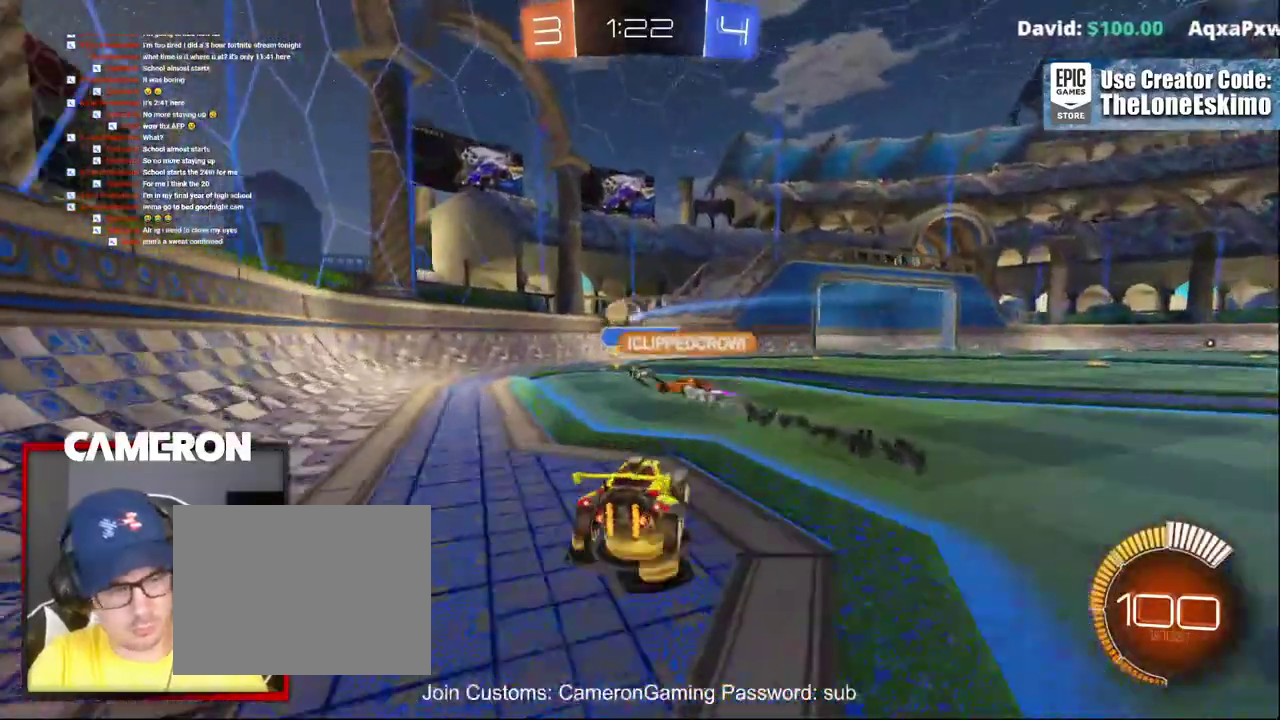
Gameplay with a controller (Xbox layout); each line is a JSON object with the inputs held at the frame after it. "events" lists button and stick changes between this image and that frame as [ms after this image, input, new state], when the widget could be followed in between. This document gives stick clicks only as held states, not as events. Not read: L1 R1.
{"buttons": ["R2"], "left_stick": "right", "right_stick": "center", "events": []}
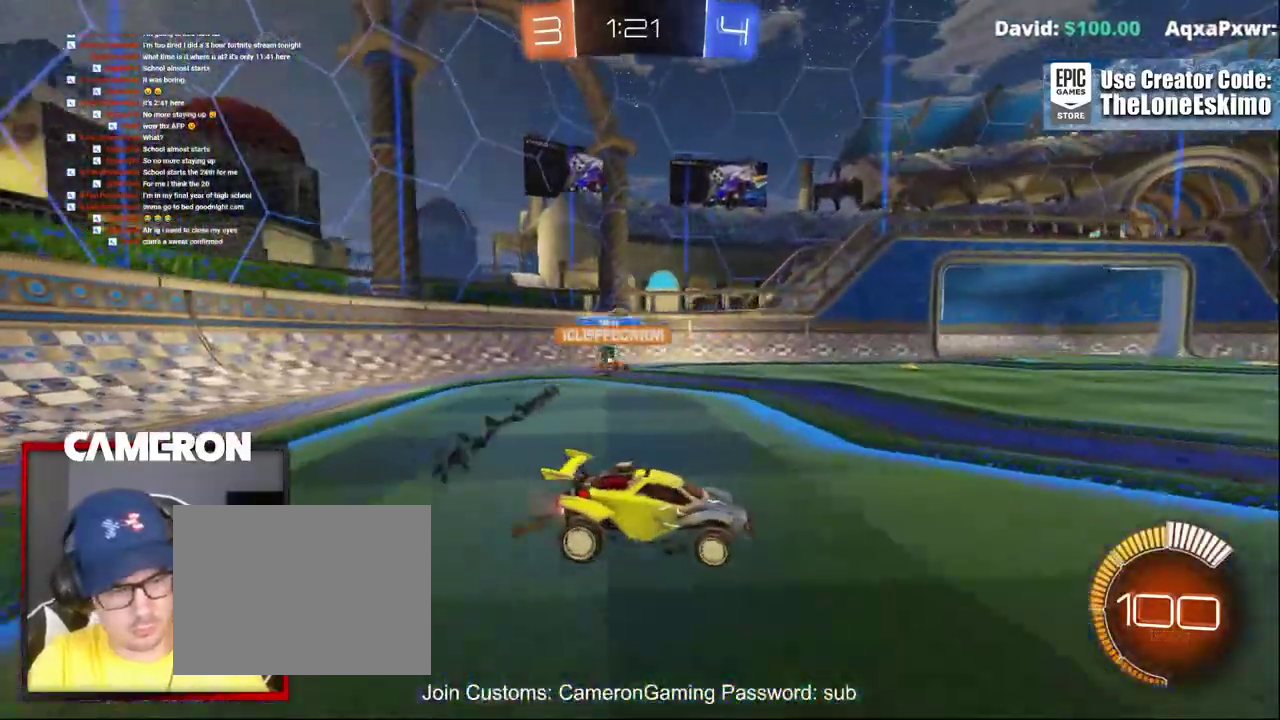
{"buttons": ["R2"], "left_stick": "center", "right_stick": "center", "events": [[83, "left_stick", "center"]]}
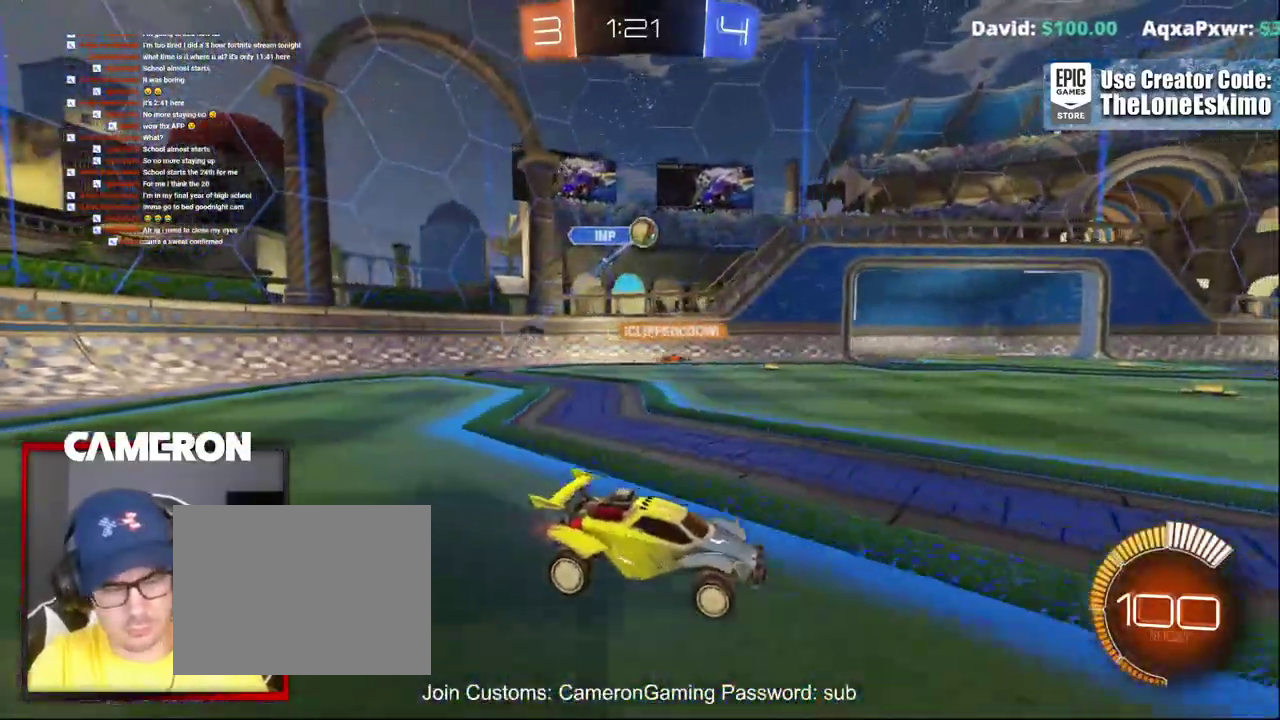
{"buttons": ["B", "R2"], "left_stick": "left", "right_stick": "center", "events": [[400, "B", "down"], [500, "left_stick", "left"]]}
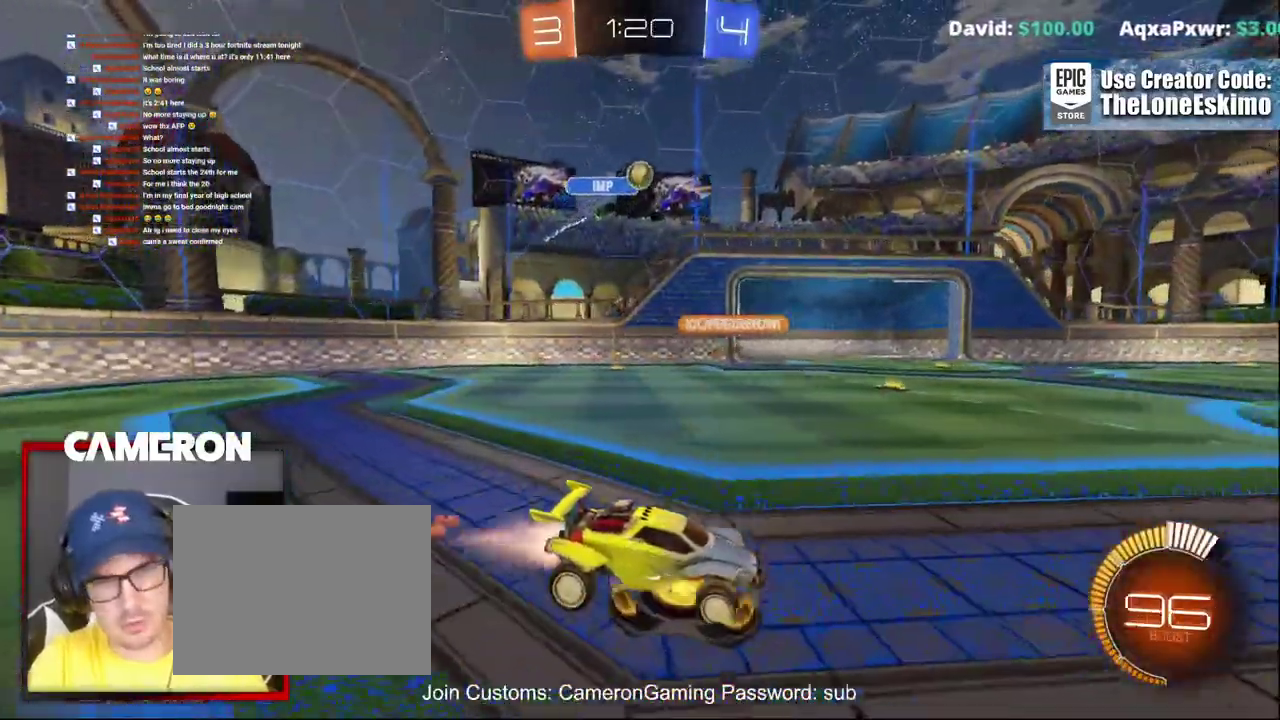
{"buttons": ["R2"], "left_stick": "center", "right_stick": "center", "events": [[83, "left_stick", "center"], [200, "B", "up"]]}
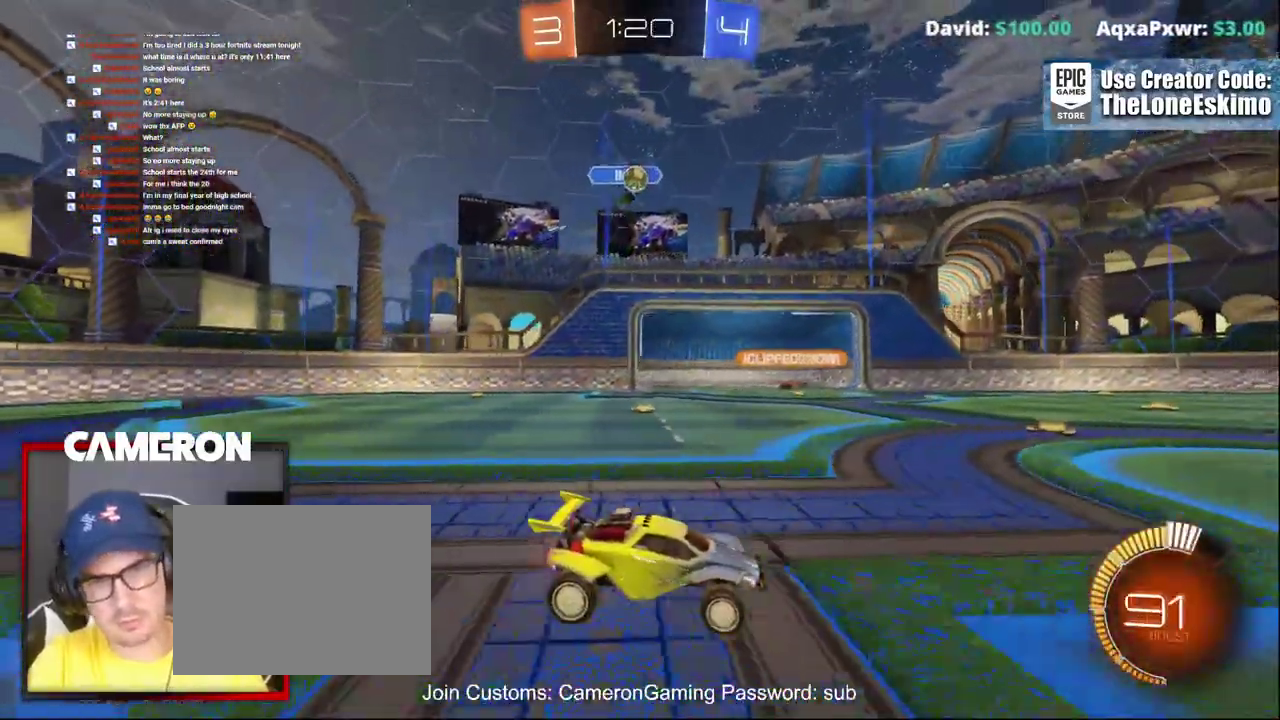
{"buttons": ["R2"], "left_stick": "center", "right_stick": "center", "events": []}
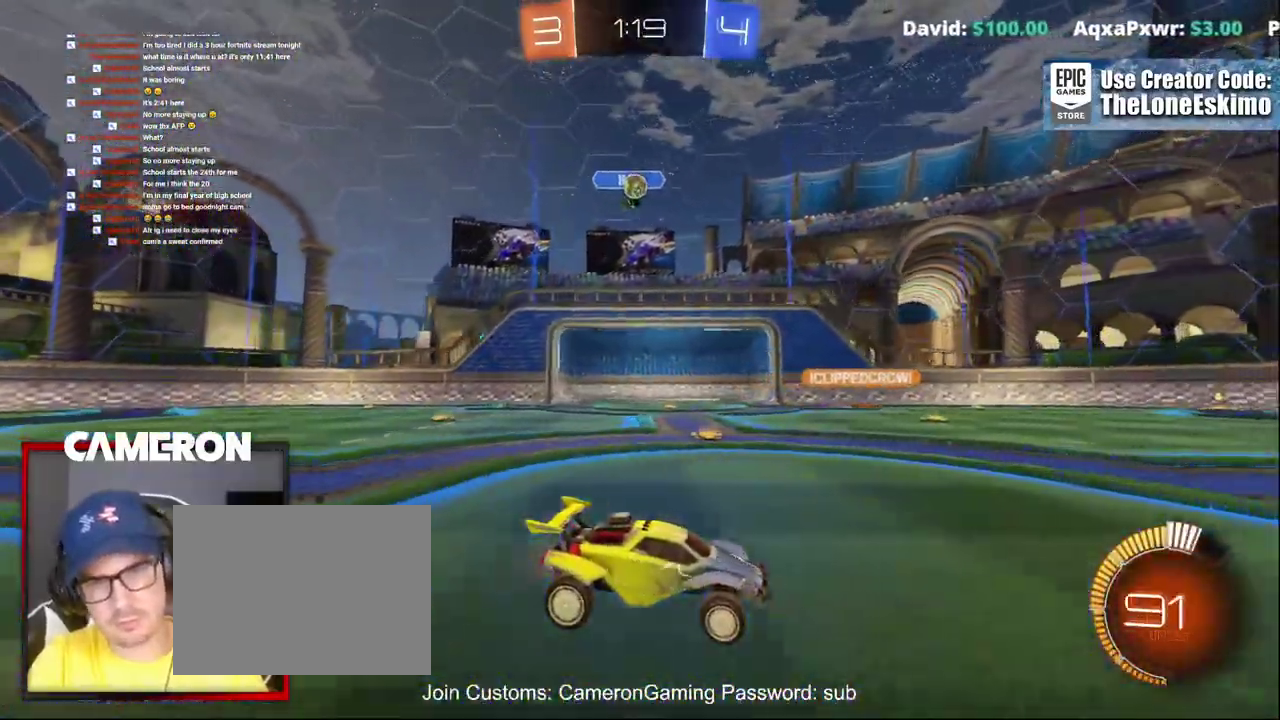
{"buttons": ["R2"], "left_stick": "center", "right_stick": "center", "events": []}
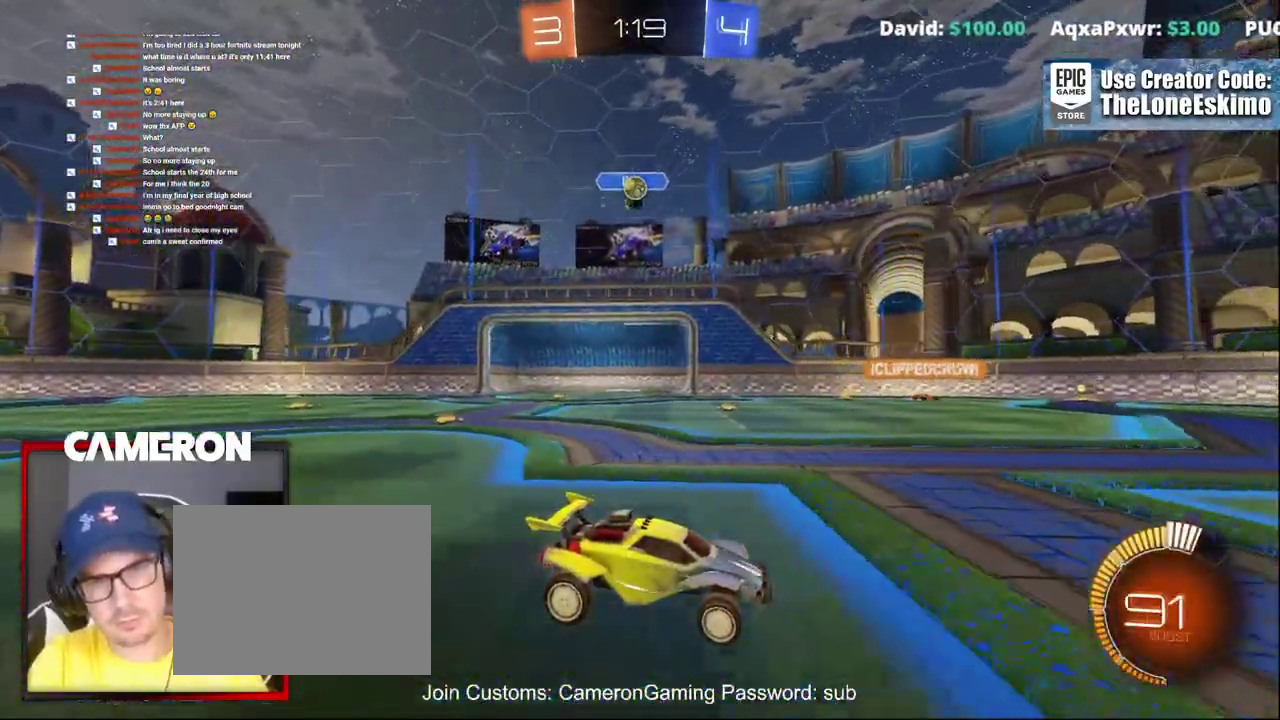
{"buttons": ["R2"], "left_stick": "center", "right_stick": "center", "events": [[167, "left_stick", "up-left"], [300, "left_stick", "center"]]}
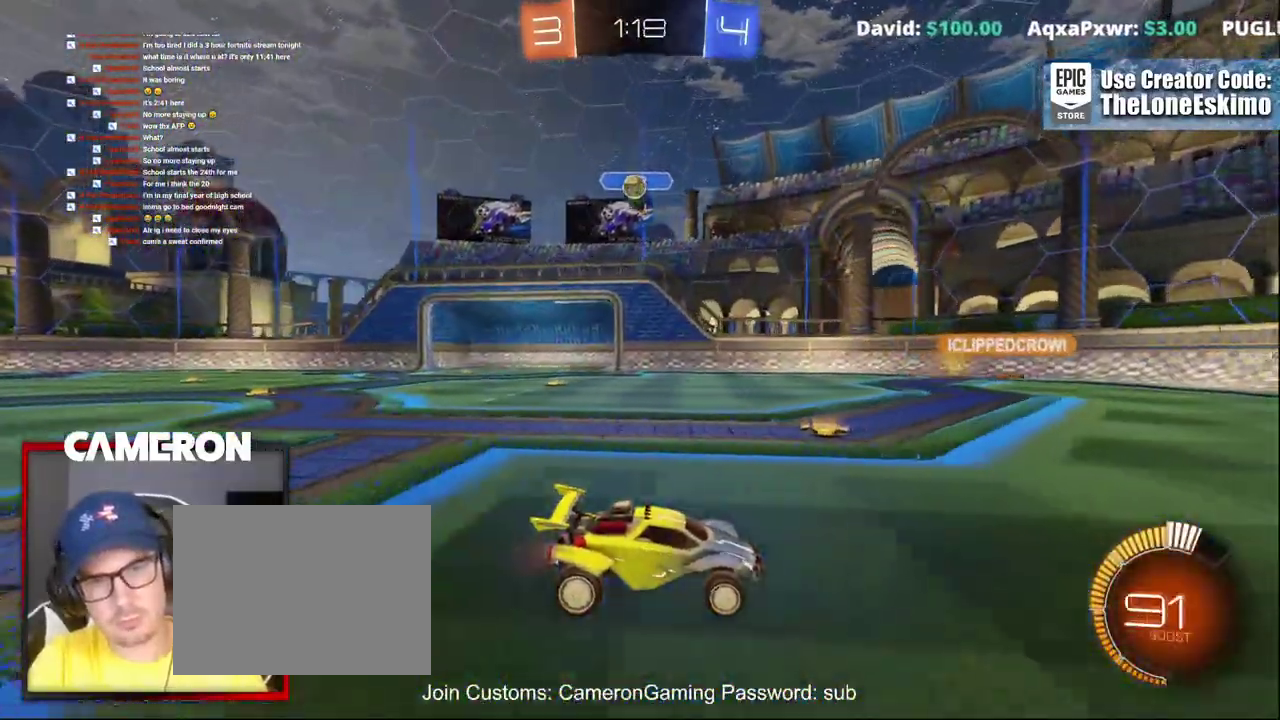
{"buttons": ["R2"], "left_stick": "left", "right_stick": "center"}
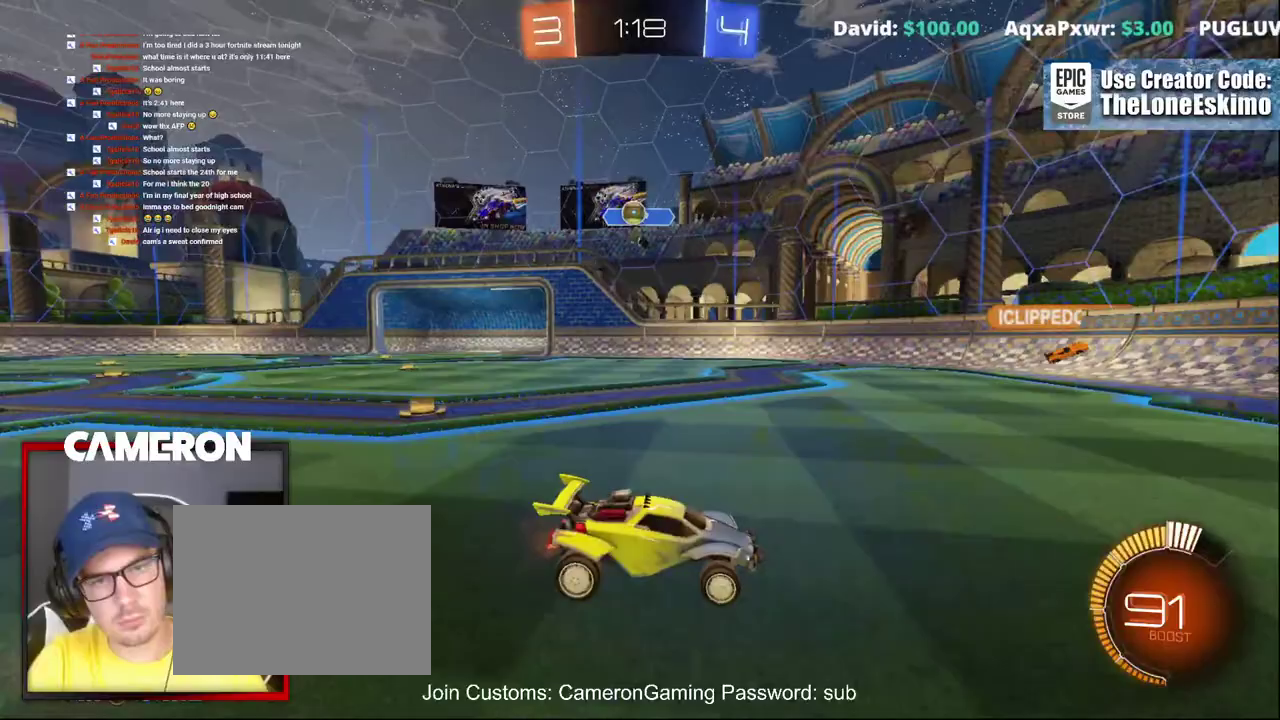
{"buttons": ["R2"], "left_stick": "right", "right_stick": "center"}
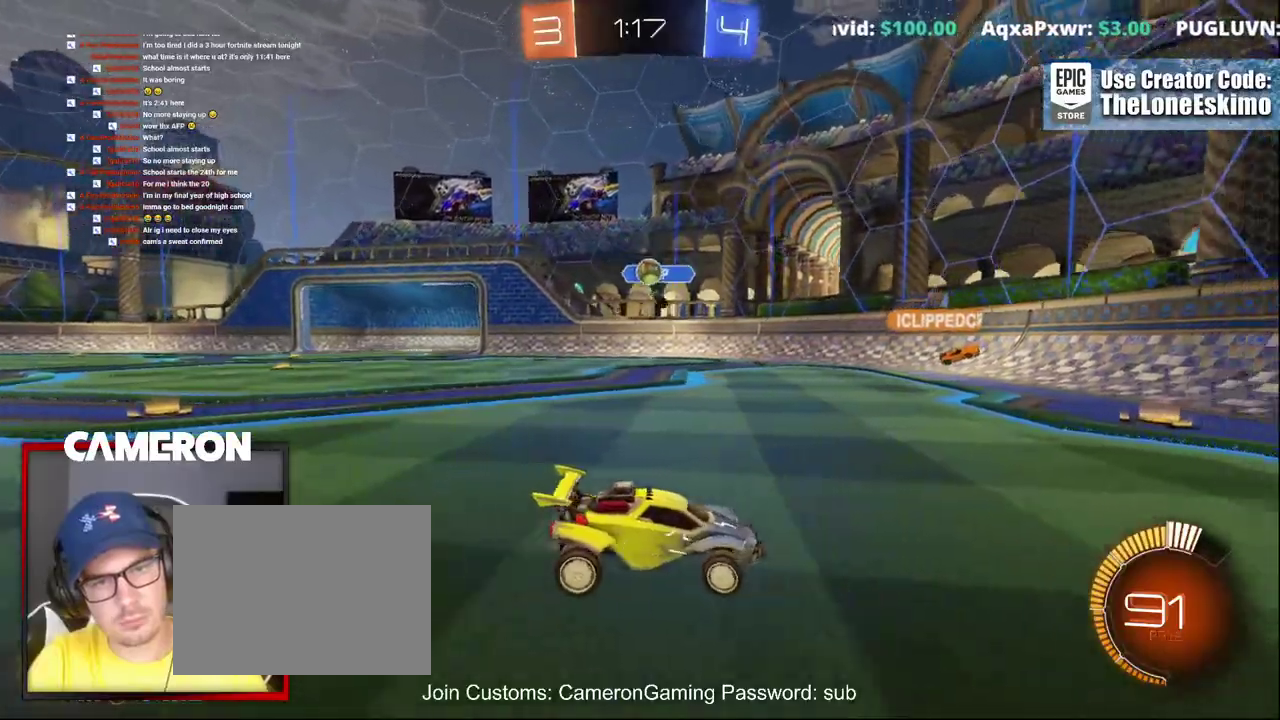
{"buttons": ["R2"], "left_stick": "center", "right_stick": "center", "events": [[467, "left_stick", "center"]]}
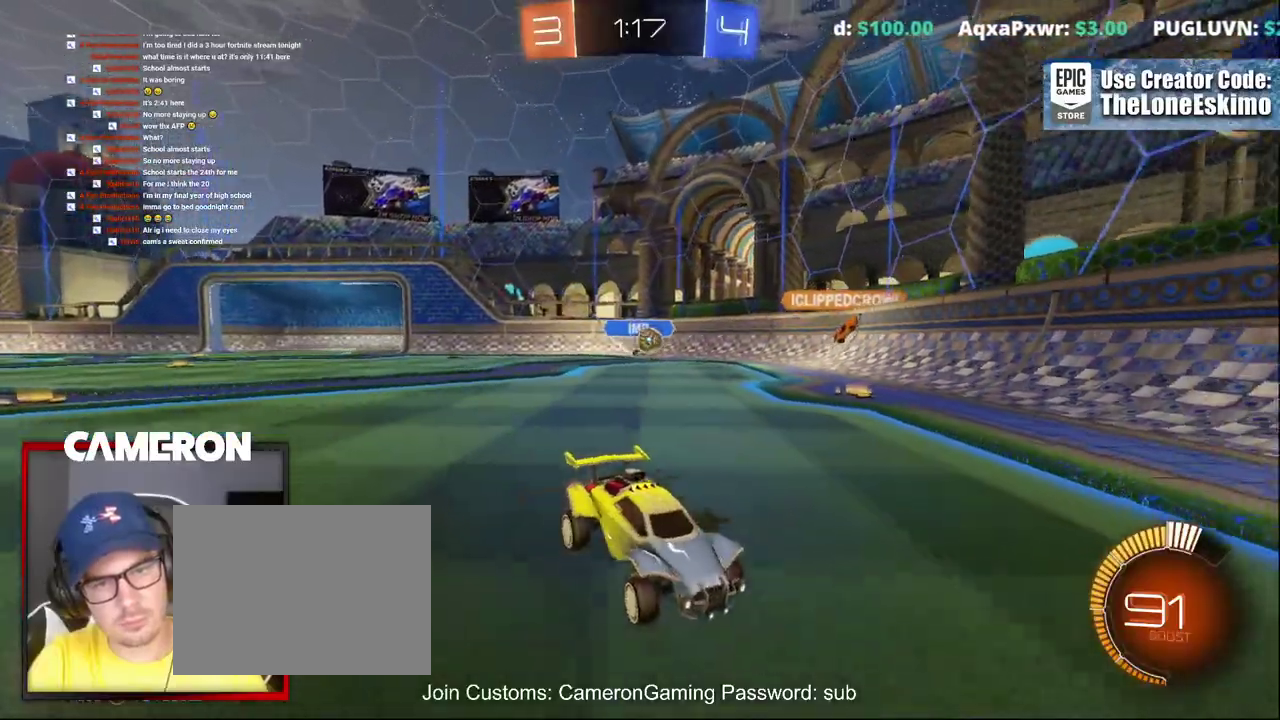
{"buttons": ["R2"], "left_stick": "up-left", "right_stick": "center"}
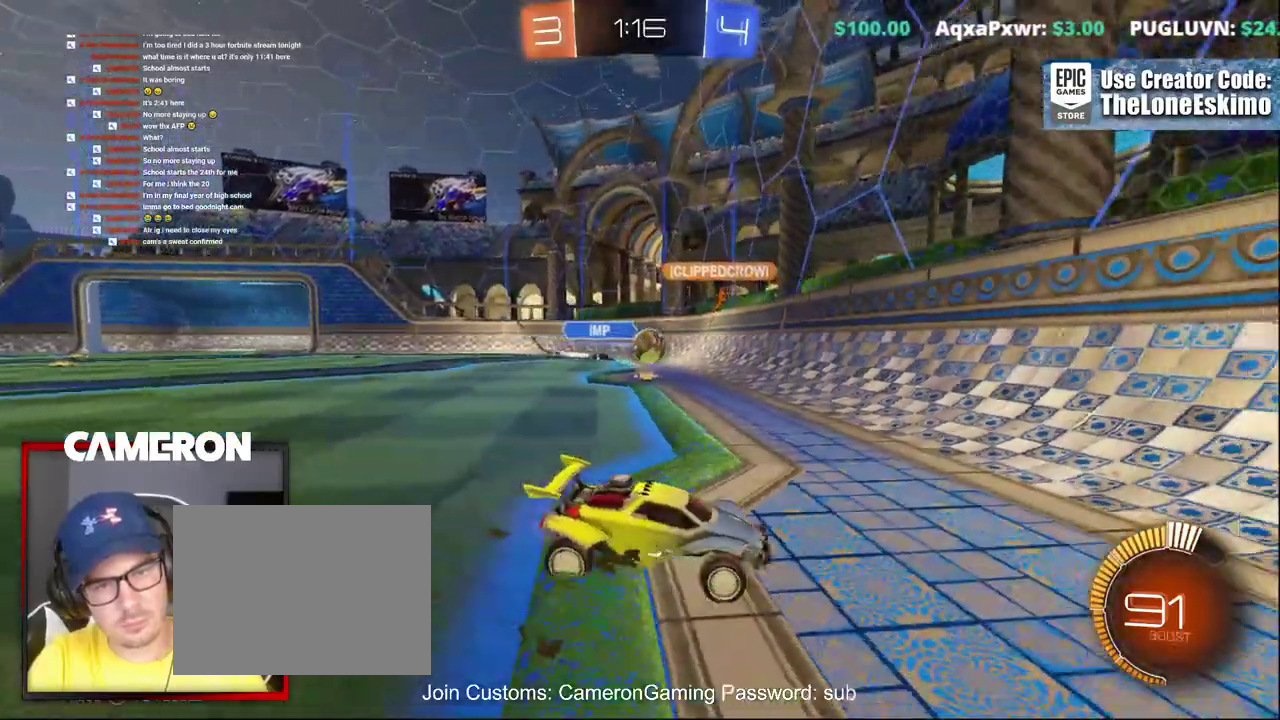
{"buttons": ["B", "R2"], "left_stick": "up-left", "right_stick": "center"}
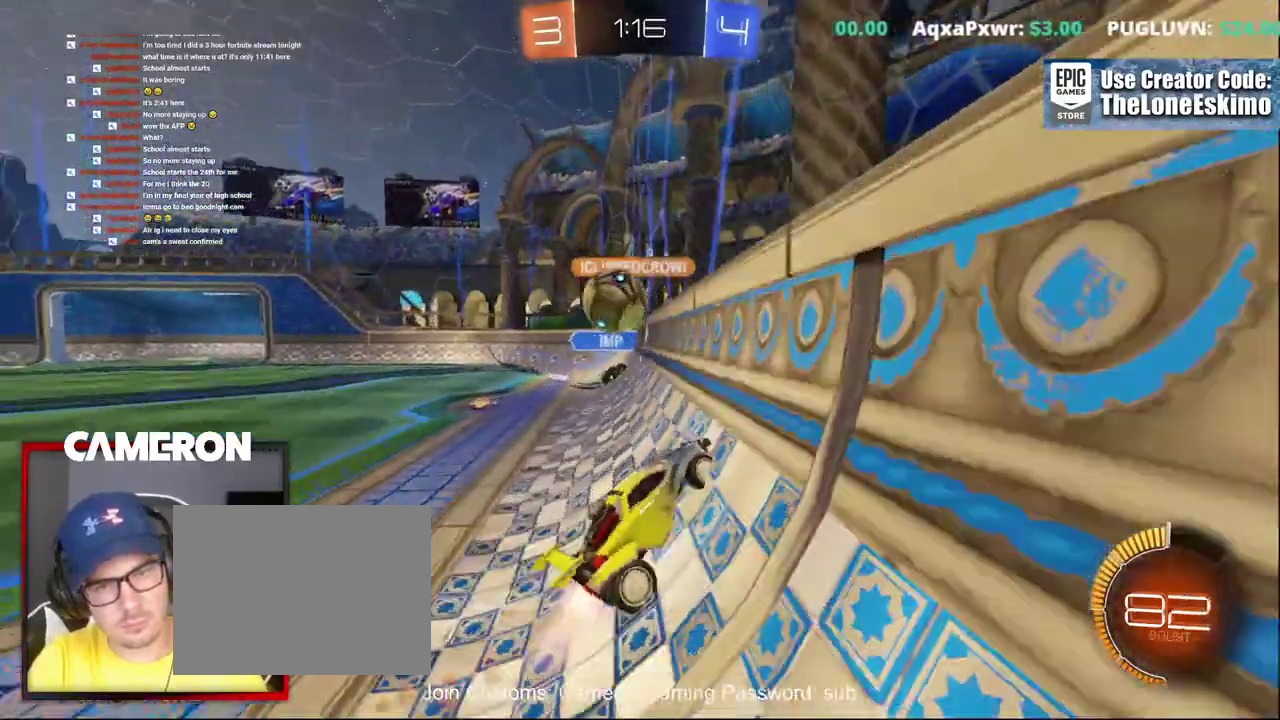
{"buttons": [], "left_stick": "left", "right_stick": "center", "events": [[50, "R2", "up"], [67, "left_stick", "center"], [217, "left_stick", "left"], [267, "B", "up"]]}
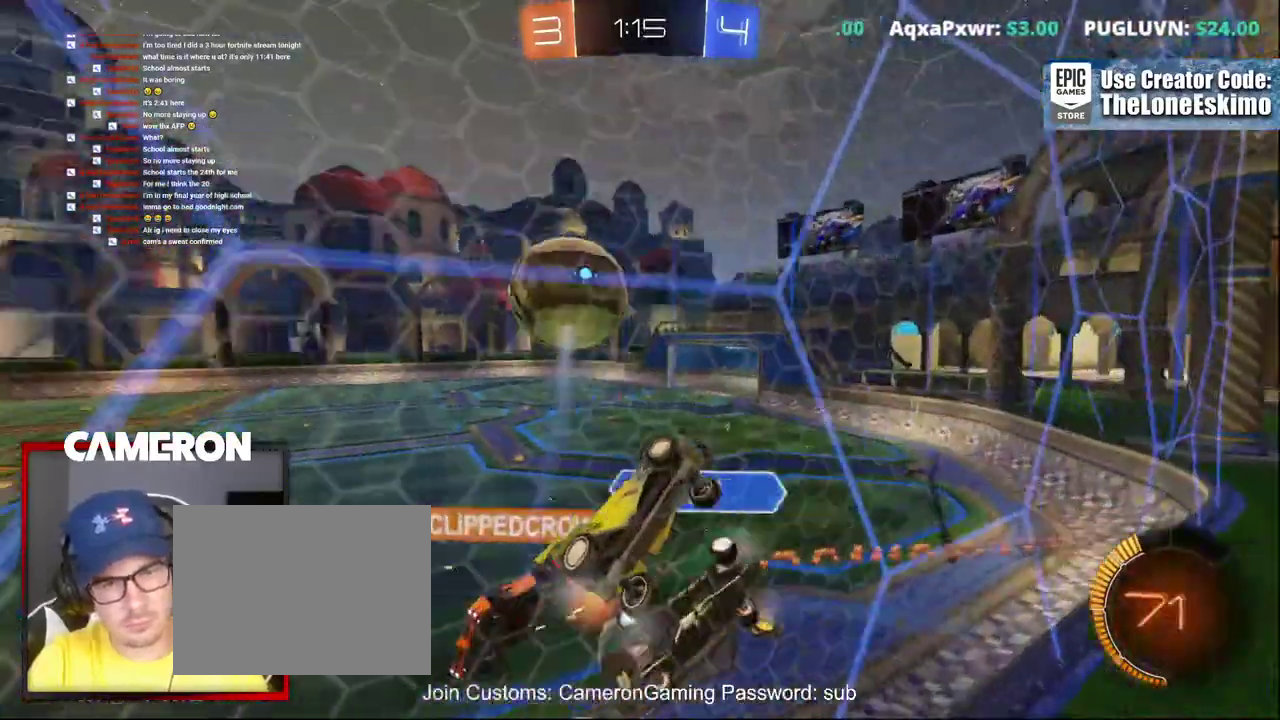
{"buttons": ["R2"], "left_stick": "center", "right_stick": "center"}
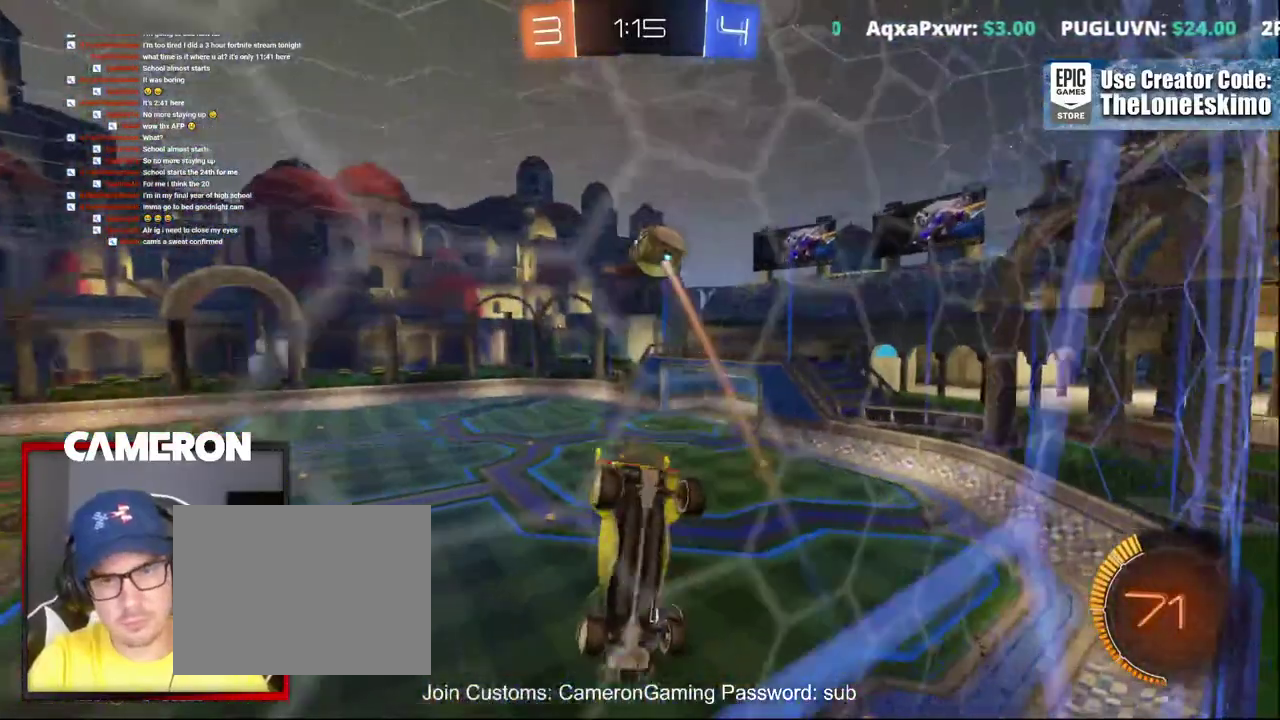
{"buttons": ["R2"], "left_stick": "right", "right_stick": "center", "events": [[17, "left_stick", "right"]]}
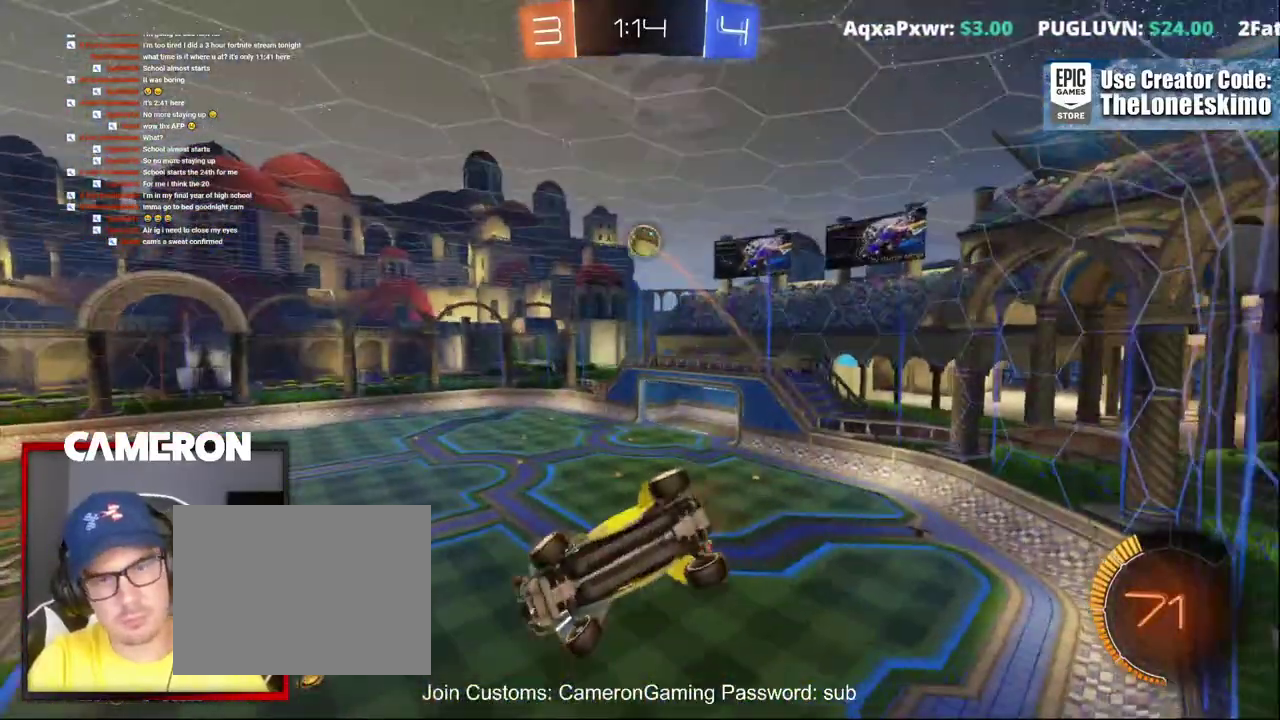
{"buttons": ["R2"], "left_stick": "right", "right_stick": "center", "events": []}
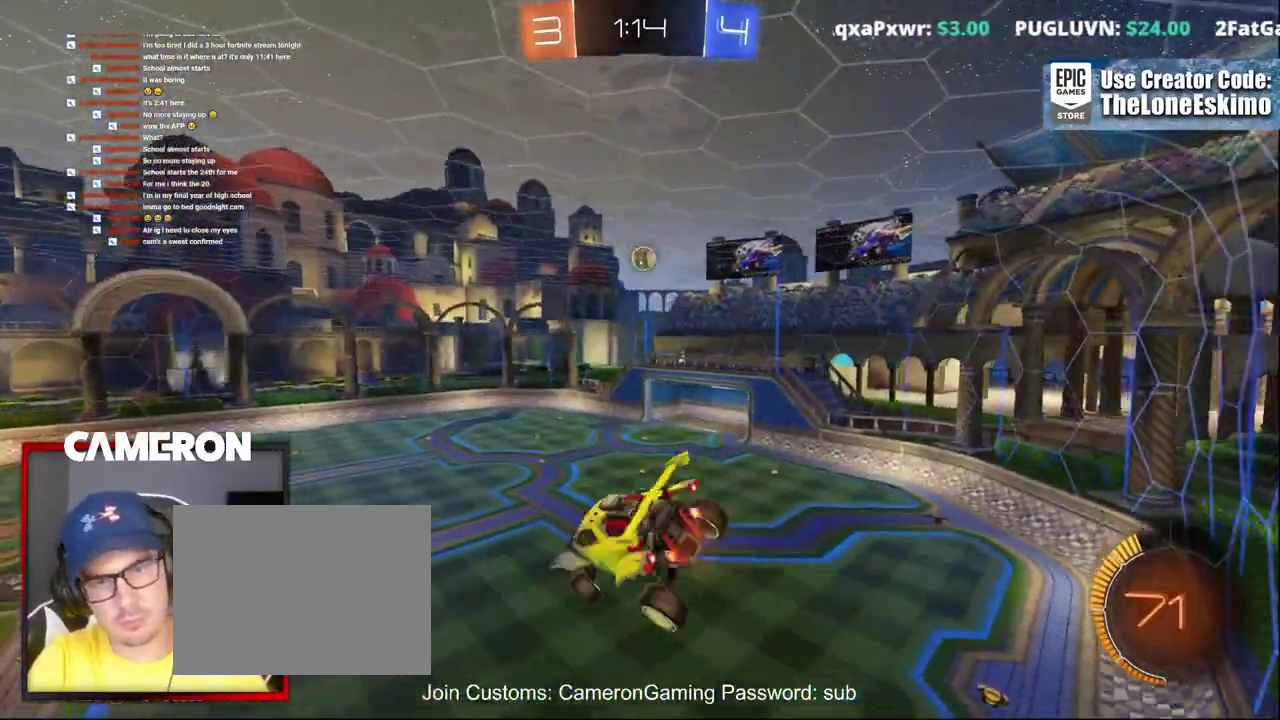
{"buttons": ["R2"], "left_stick": "down", "right_stick": "center", "events": [[267, "left_stick", "down-right"], [417, "left_stick", "down"]]}
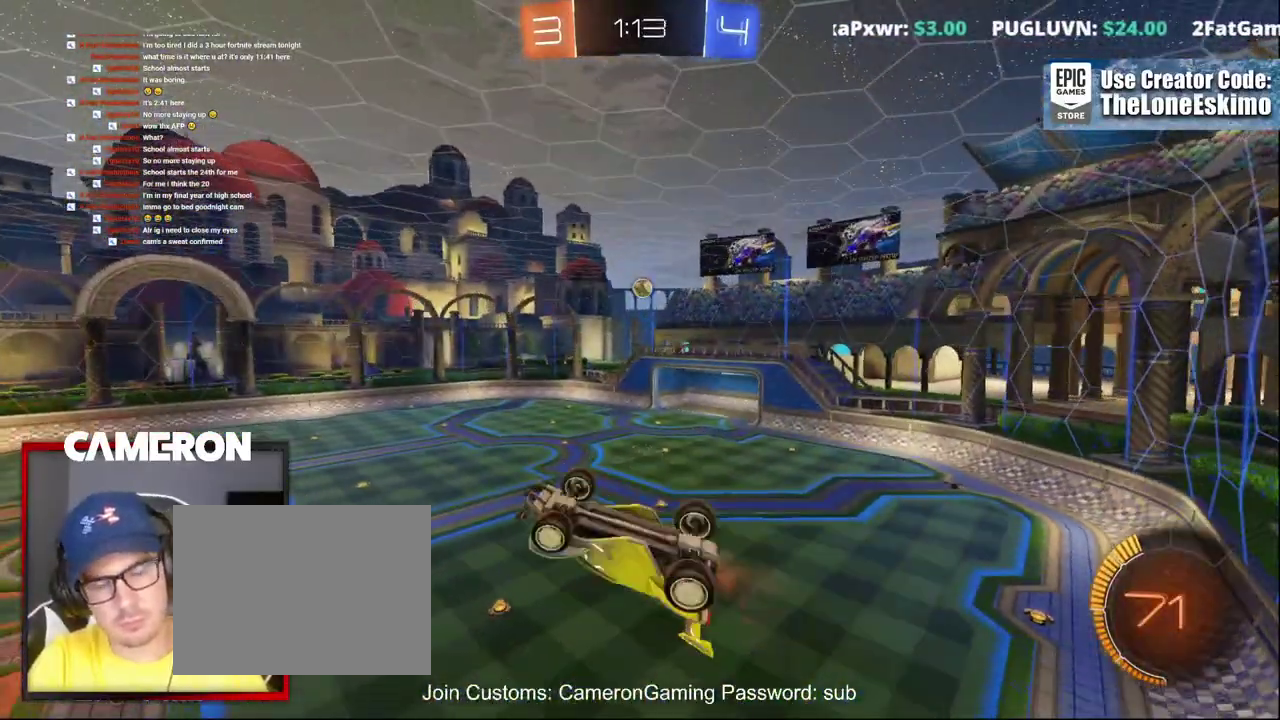
{"buttons": ["R2"], "left_stick": "center", "right_stick": "center", "events": [[67, "left_stick", "down-right"], [117, "left_stick", "center"]]}
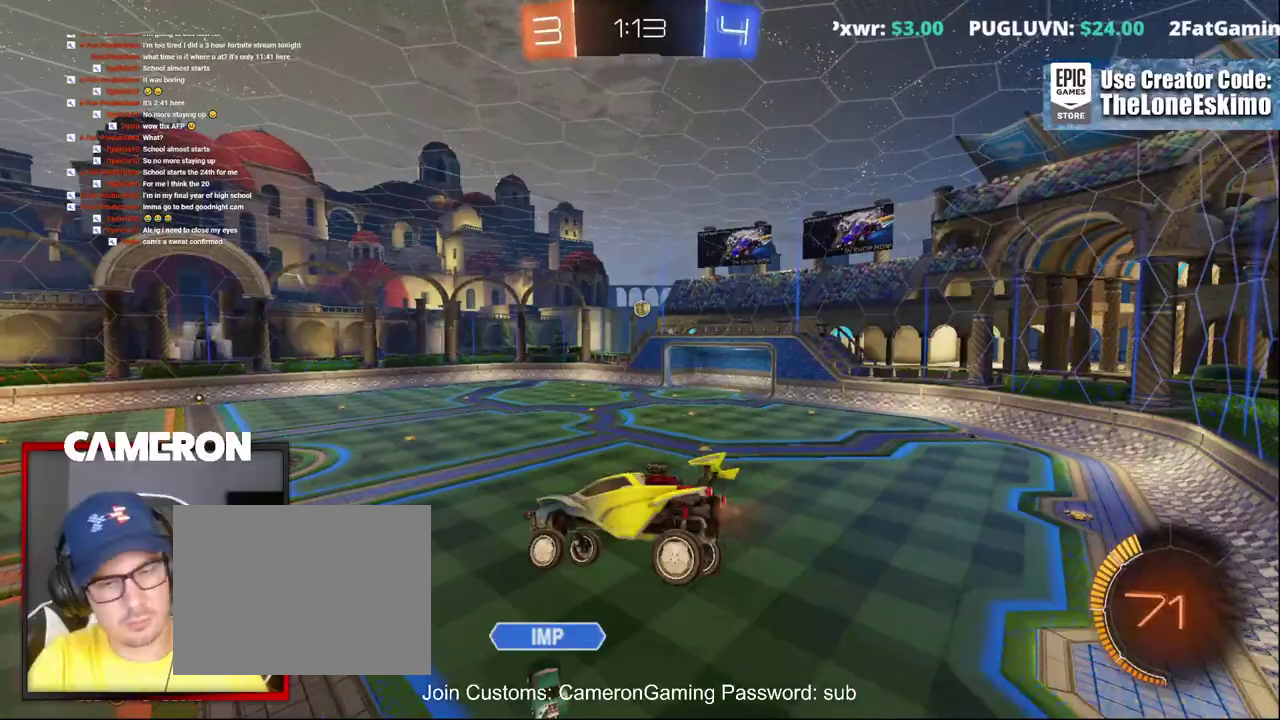
{"buttons": ["R2"], "left_stick": "center", "right_stick": "center", "events": []}
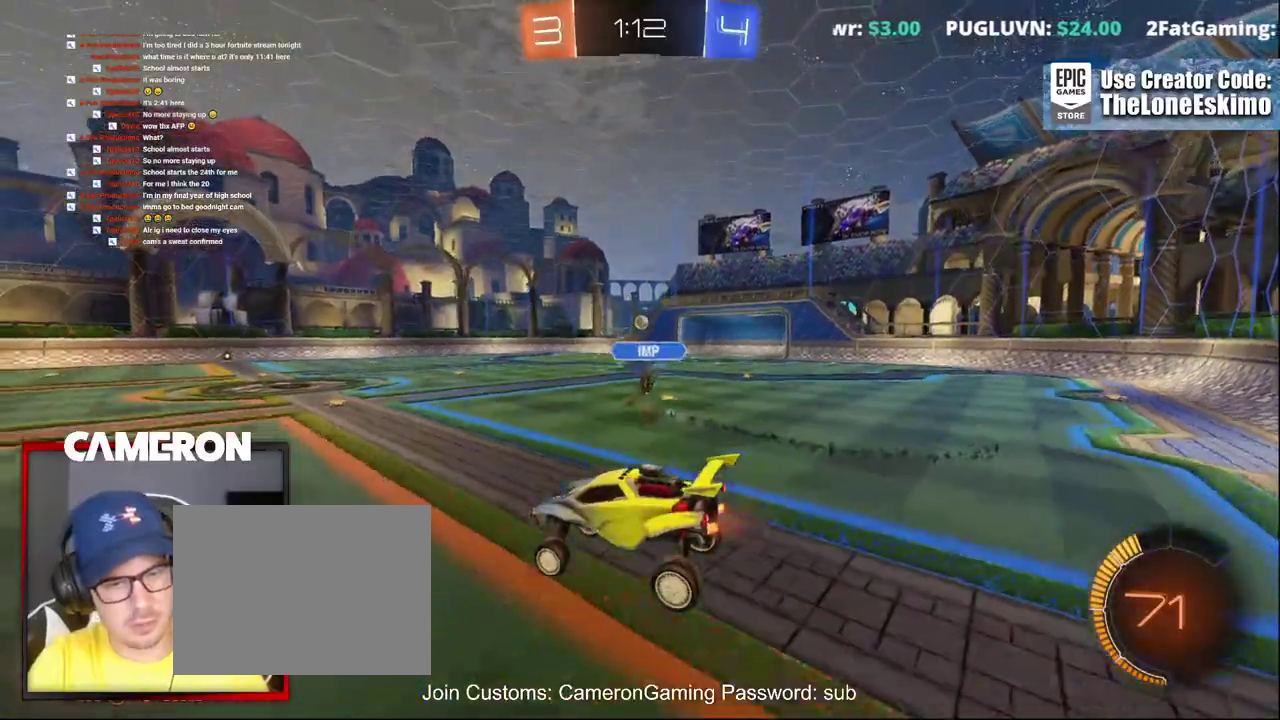
{"buttons": ["B", "R2"], "left_stick": "center", "right_stick": "center", "events": [[150, "left_stick", "right"], [183, "B", "down"], [433, "left_stick", "center"]]}
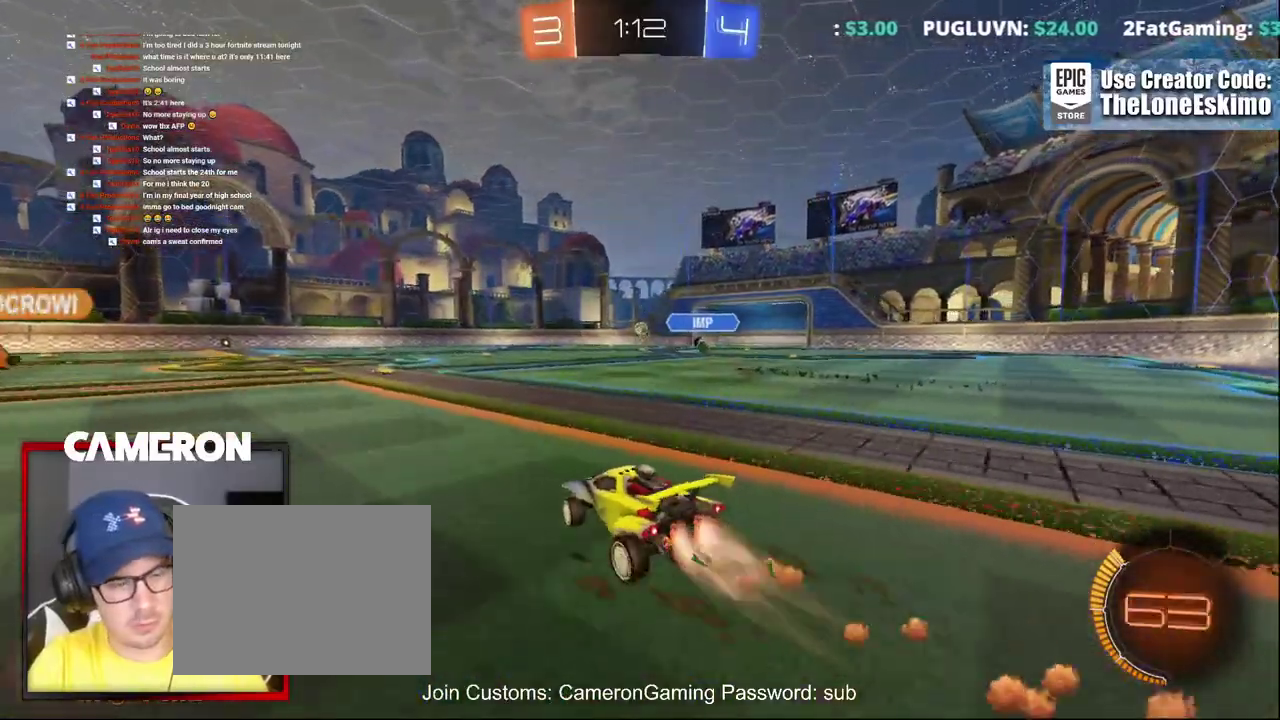
{"buttons": ["B", "R2"], "left_stick": "center", "right_stick": "center", "events": []}